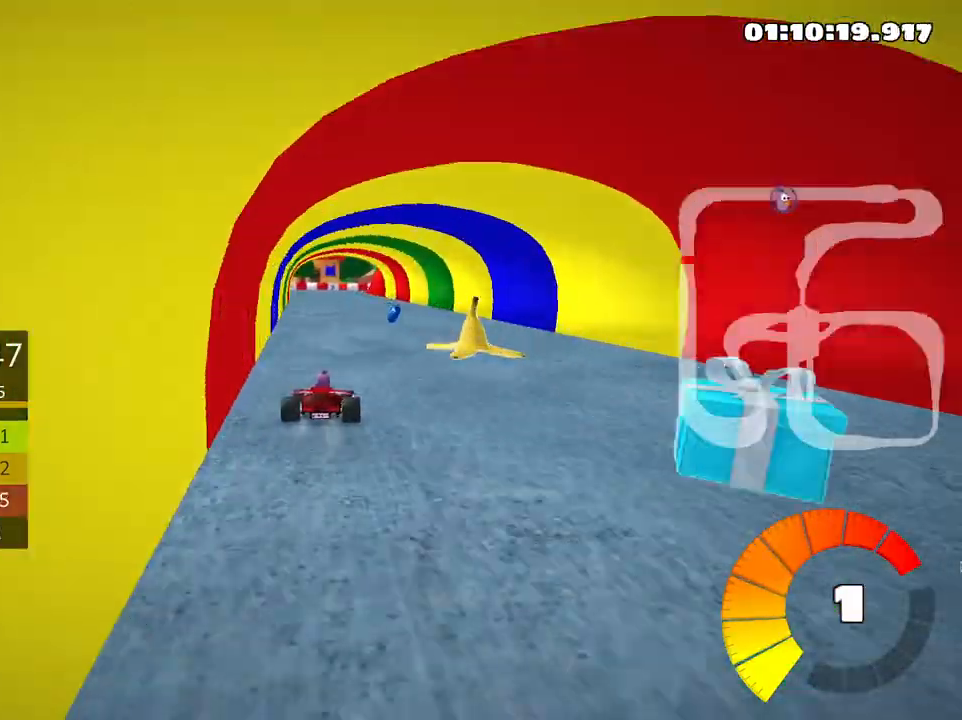
Gameplay with keyboard; each line is a JSON object with the keys held at the frame after it. "events" lists presses ("down") and releases ("up") of "down", "fire", "flag", "left", "look", "nitro", "right", "skid" and "up" between this image and that frame as [ms after this image, input, new state], when the widget could be followed in between. No other keys are recorded. Mouse input is not recorded. Key names are as the overlay labels them; some are game actions (e.g. jump) rather than physical keys.
{"keys": ["left", "skid", "up"], "events": [[66, "right", "up"], [133, "skid", "down"], [166, "left", "down"]]}
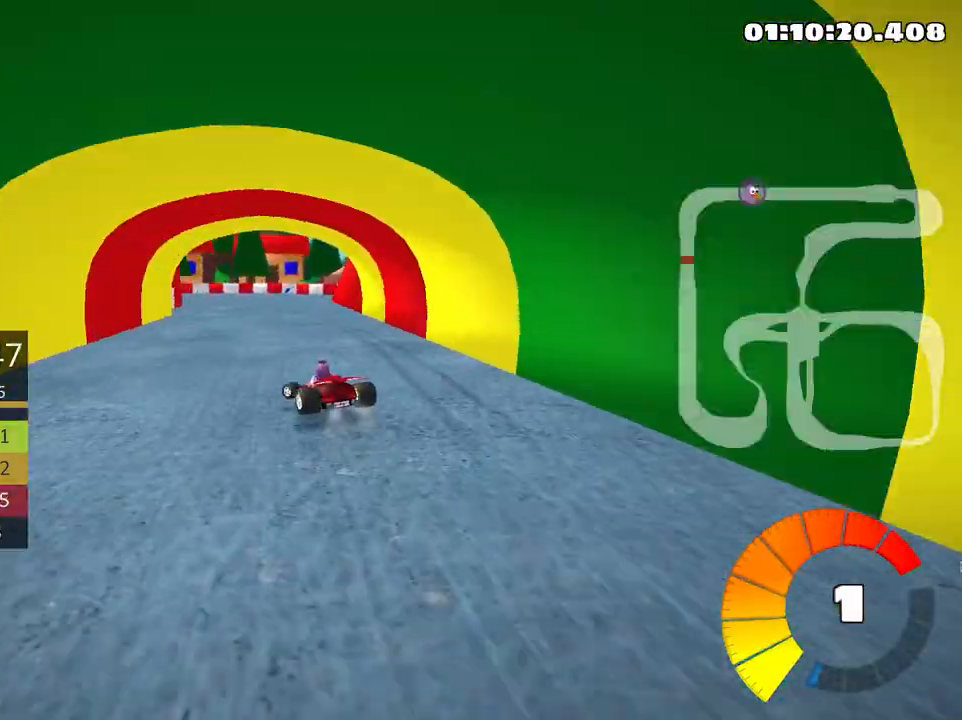
{"keys": ["left", "skid", "up"], "events": []}
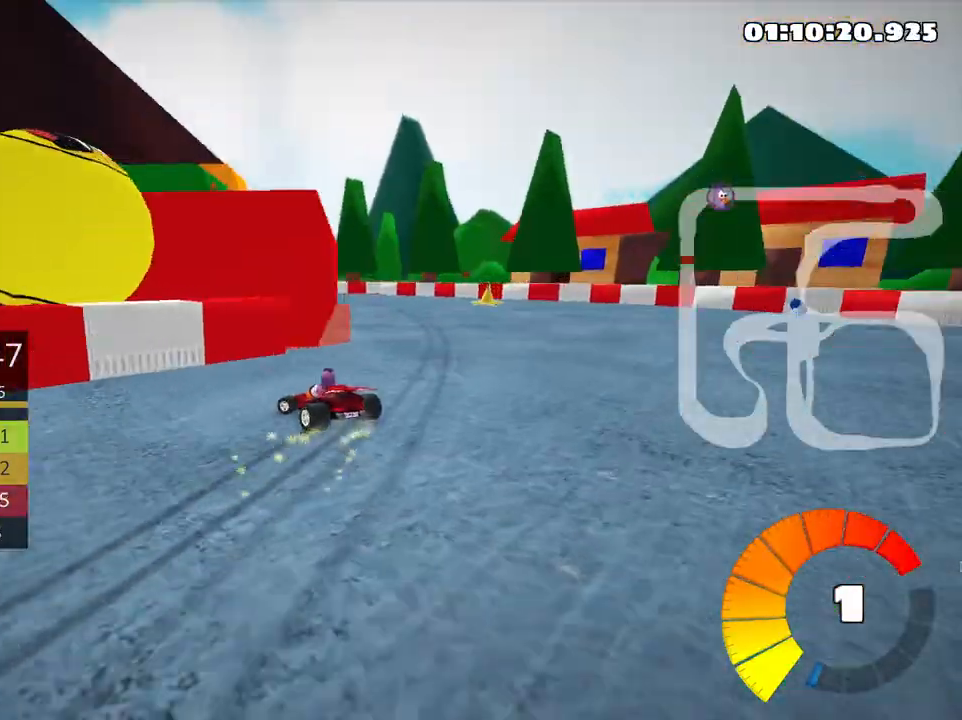
{"keys": ["left", "skid", "up"], "events": []}
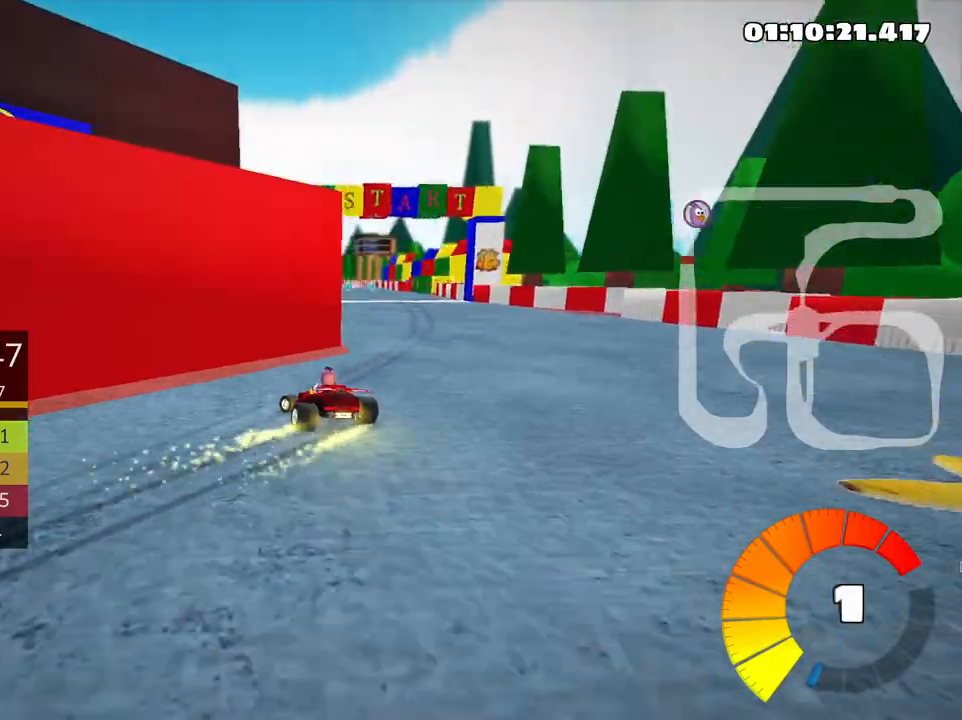
{"keys": ["right", "skid", "up"], "events": [[416, "right", "down"], [466, "left", "up"]]}
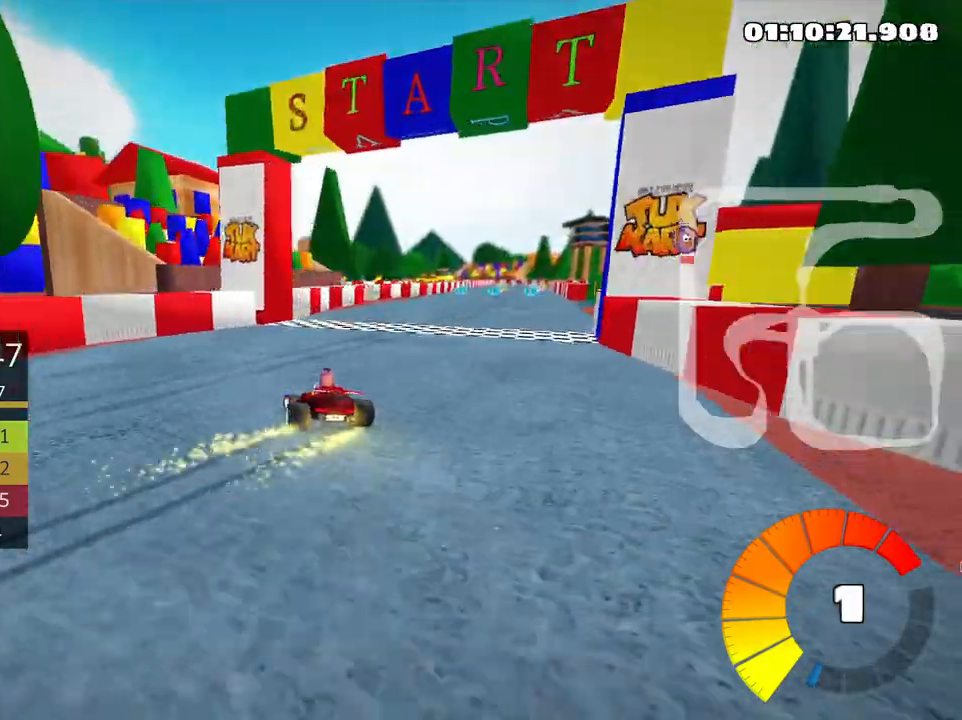
{"keys": ["right", "skid", "up"], "events": []}
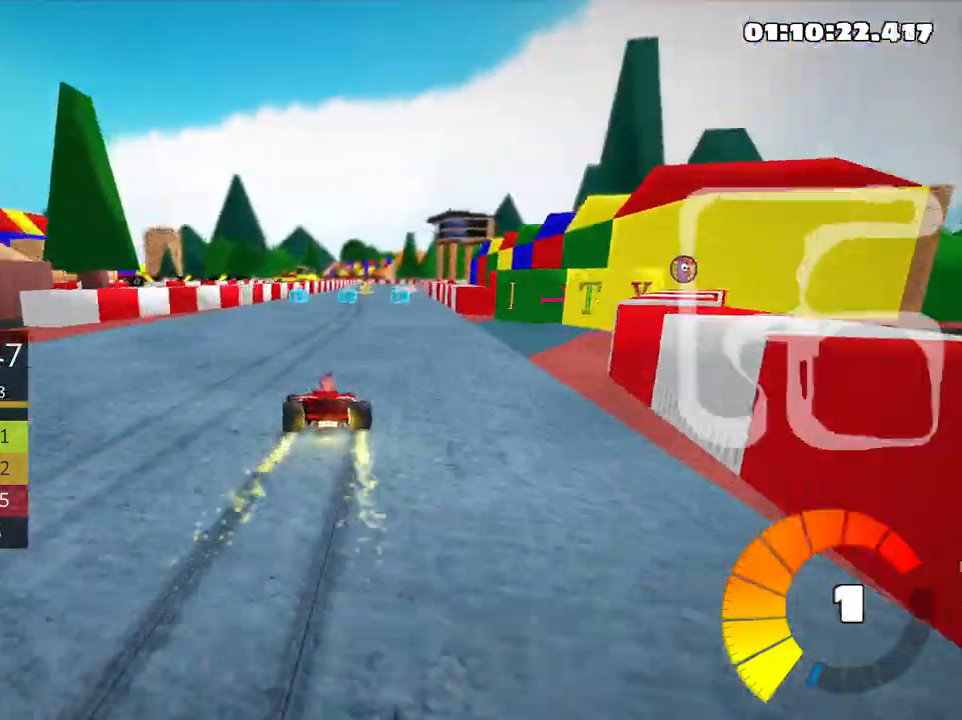
{"keys": ["right", "skid", "up"], "events": []}
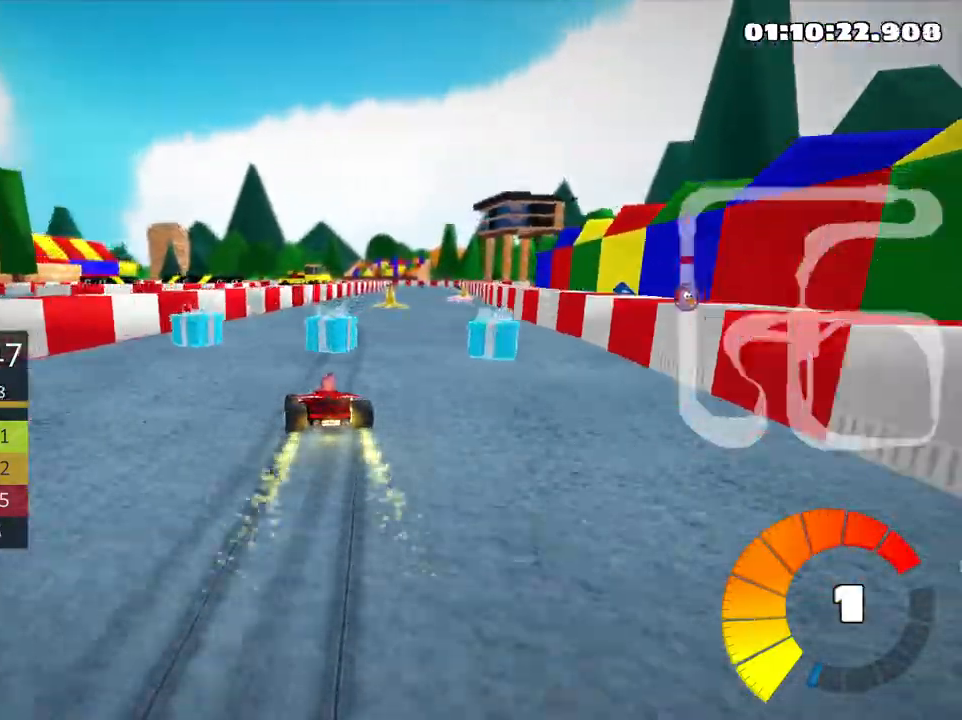
{"keys": ["right", "up"], "events": [[116, "nitro", "down"], [233, "skid", "up"], [283, "nitro", "up"]]}
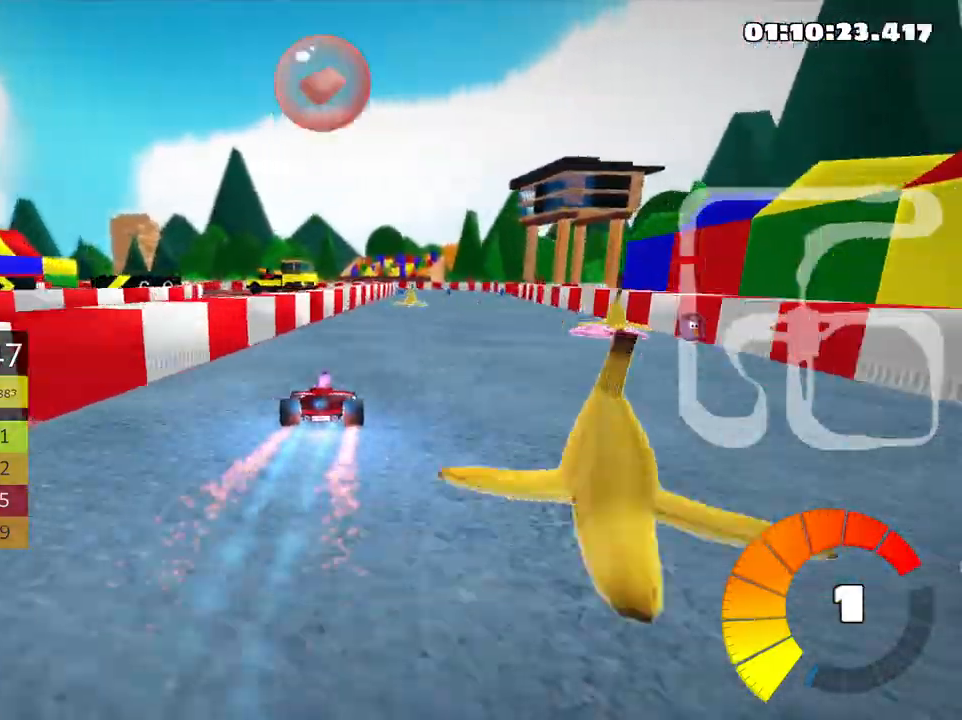
{"keys": ["left", "skid", "up"], "events": [[283, "right", "up"], [366, "left", "down"], [366, "skid", "down"]]}
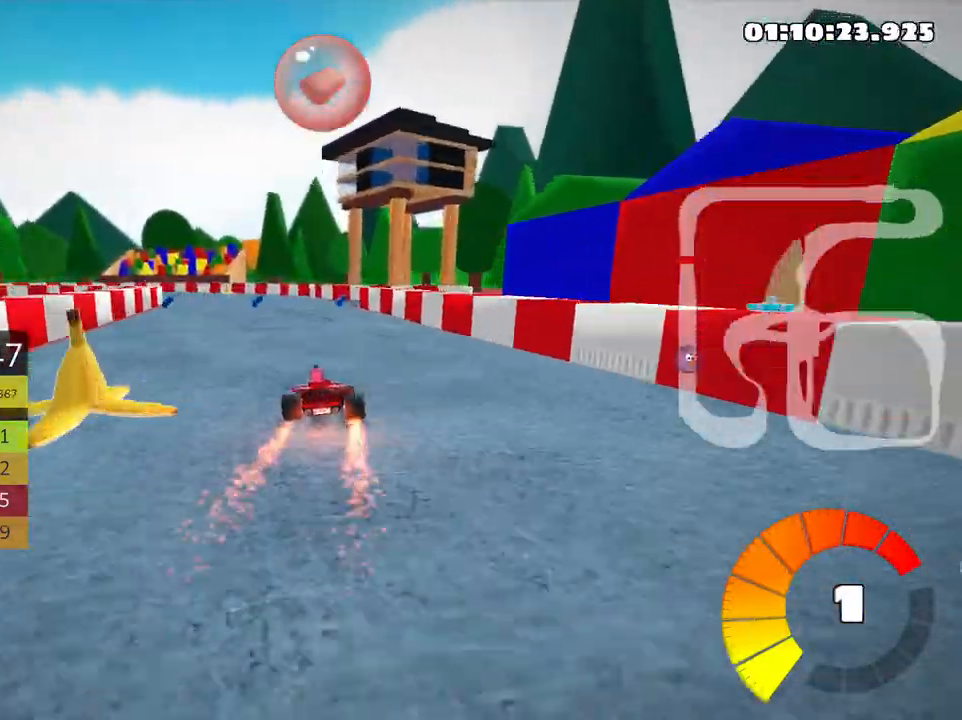
{"keys": ["left", "skid", "up"], "events": [[50, "left", "up"], [416, "left", "down"]]}
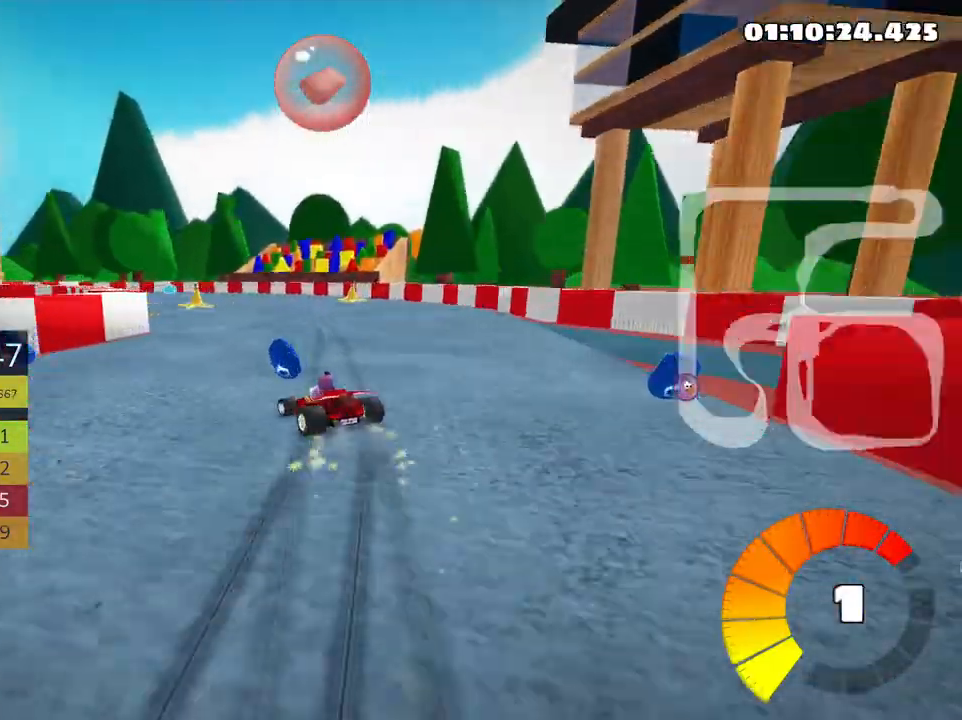
{"keys": ["left", "skid", "up"], "events": []}
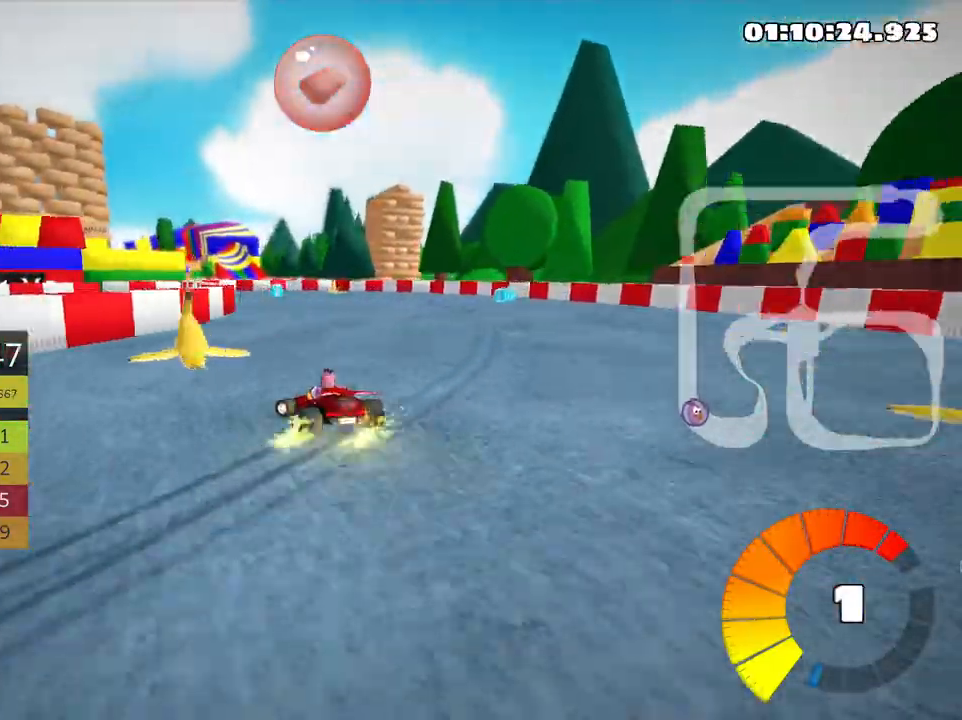
{"keys": ["left", "skid", "up"], "events": []}
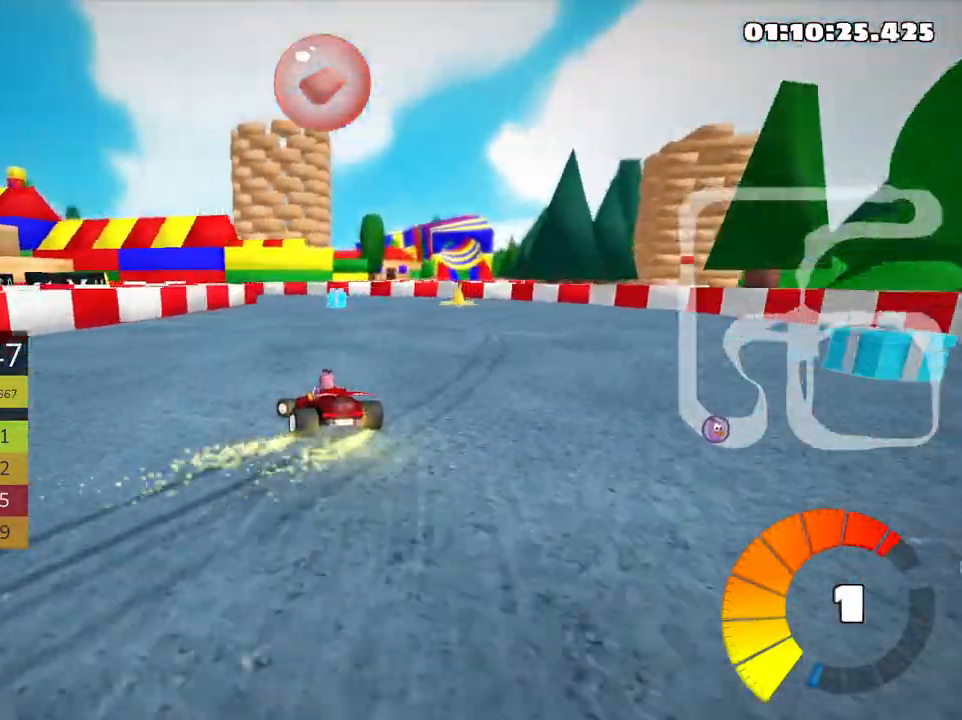
{"keys": ["left", "nitro", "up"], "events": [[366, "skid", "up"], [483, "nitro", "down"]]}
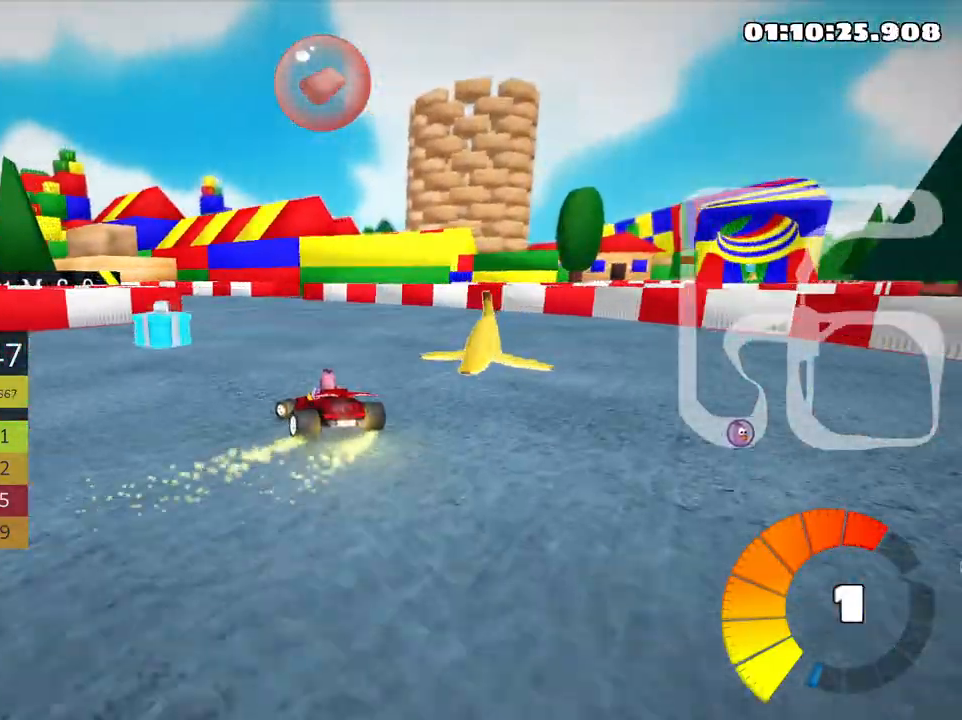
{"keys": ["left", "skid", "up"], "events": [[100, "left", "up"], [116, "nitro", "up"], [466, "left", "down"], [500, "skid", "down"]]}
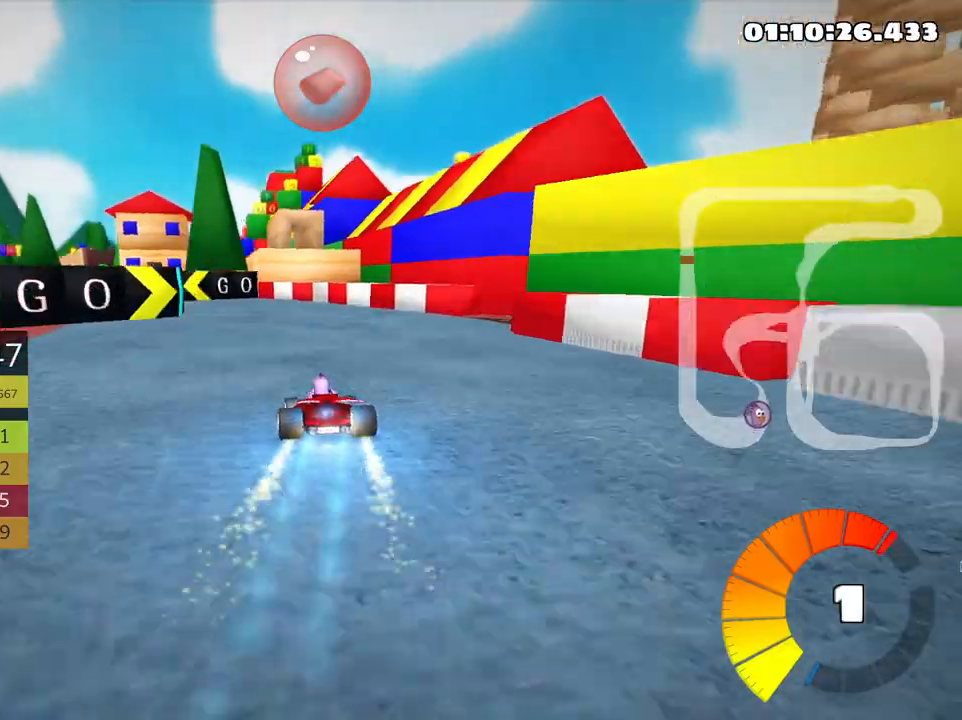
{"keys": ["skid", "up"], "events": [[333, "skid", "up"], [383, "left", "up"], [500, "skid", "down"]]}
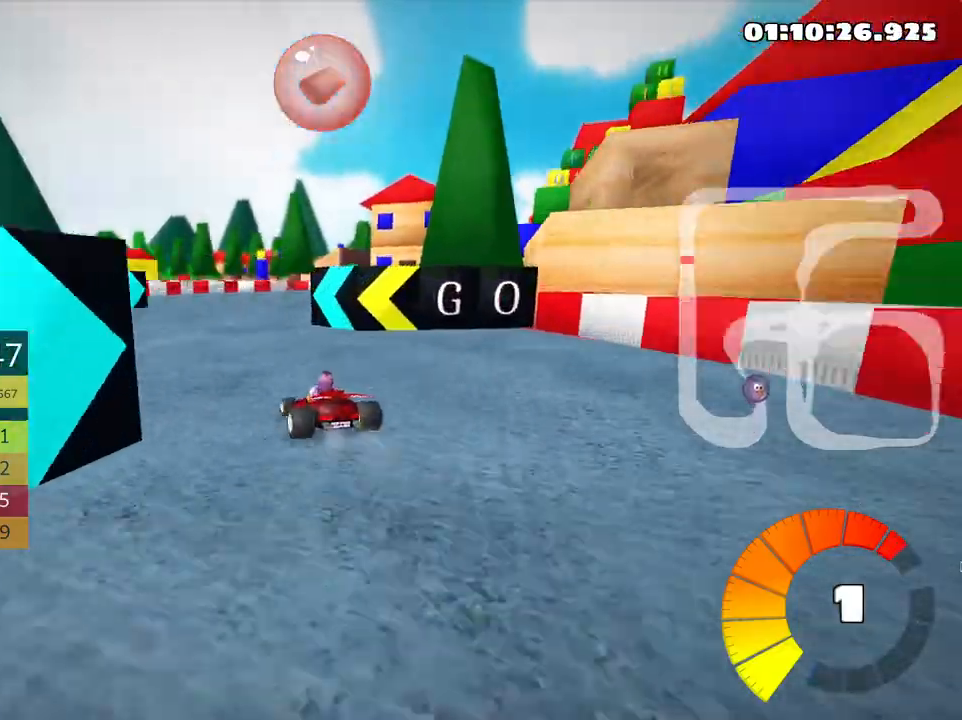
{"keys": ["right", "skid", "up"], "events": [[33, "right", "down"]]}
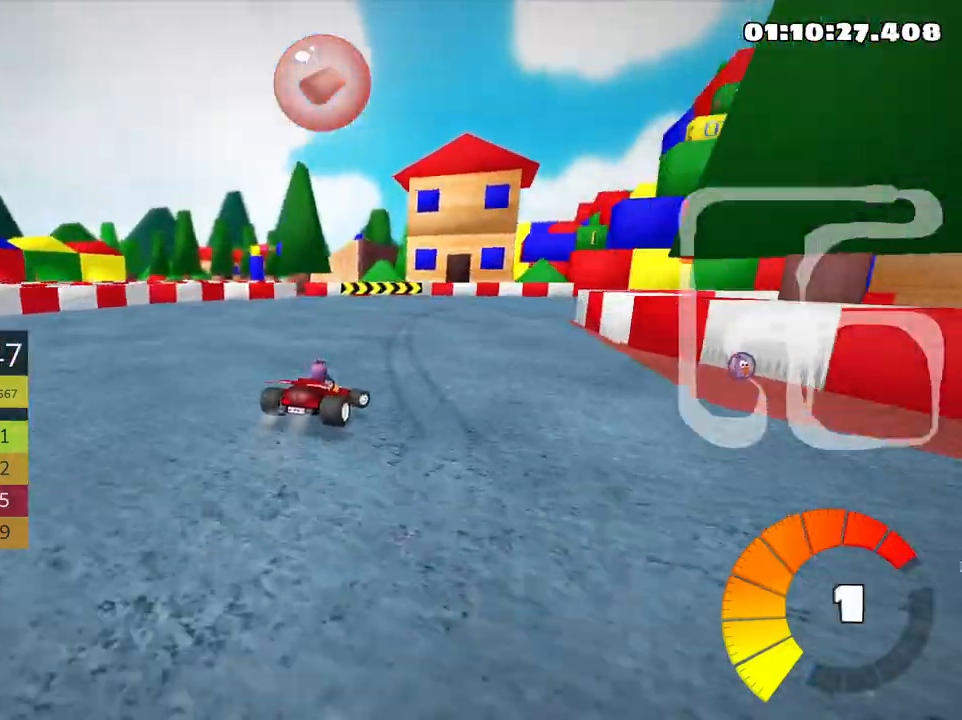
{"keys": ["right", "skid", "up"], "events": []}
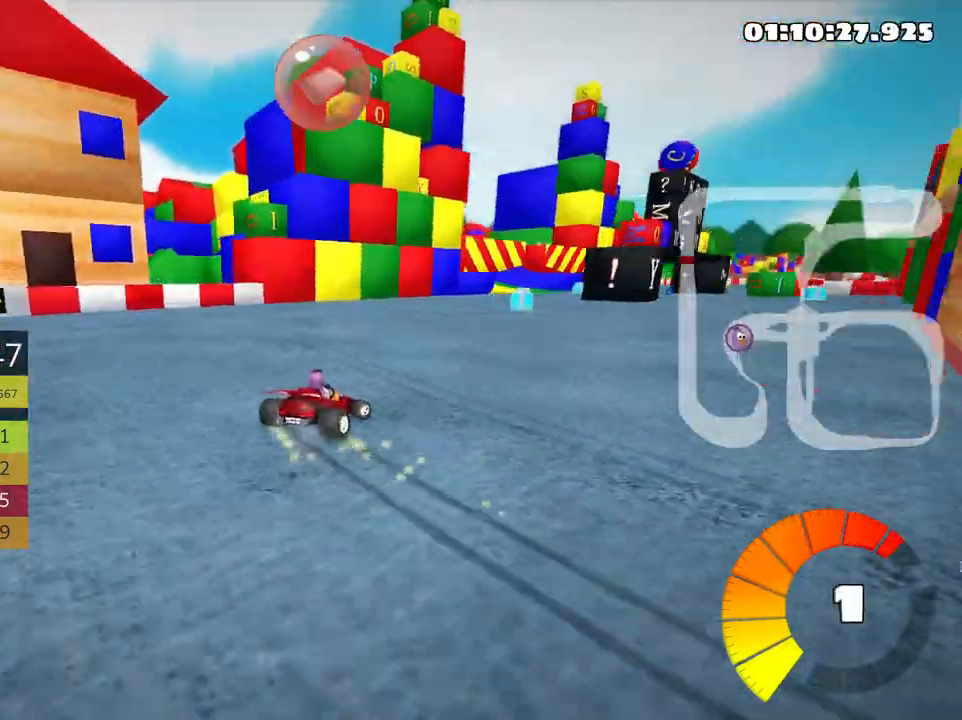
{"keys": ["up"], "events": [[83, "skid", "up"], [200, "nitro", "down"], [266, "right", "up"], [350, "nitro", "up"]]}
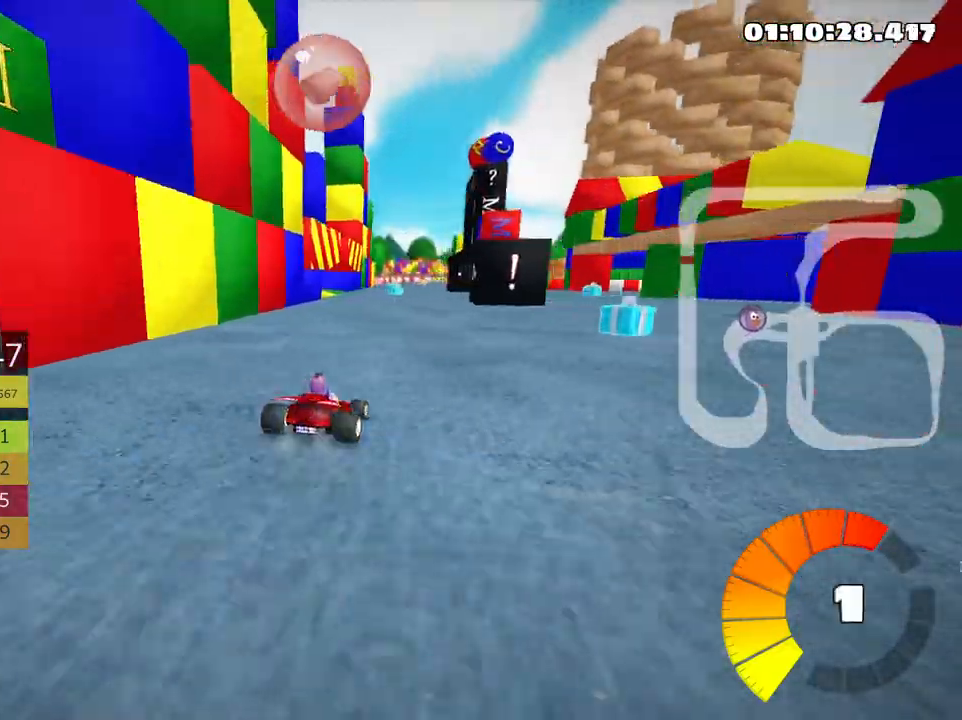
{"keys": ["up"], "events": []}
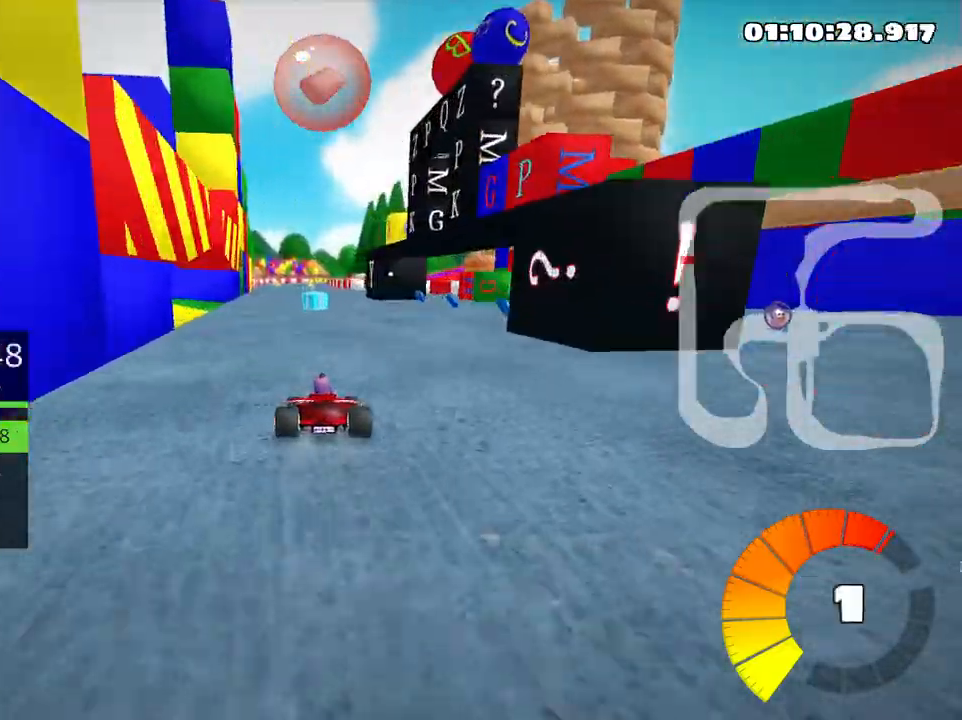
{"keys": ["right", "skid", "up"]}
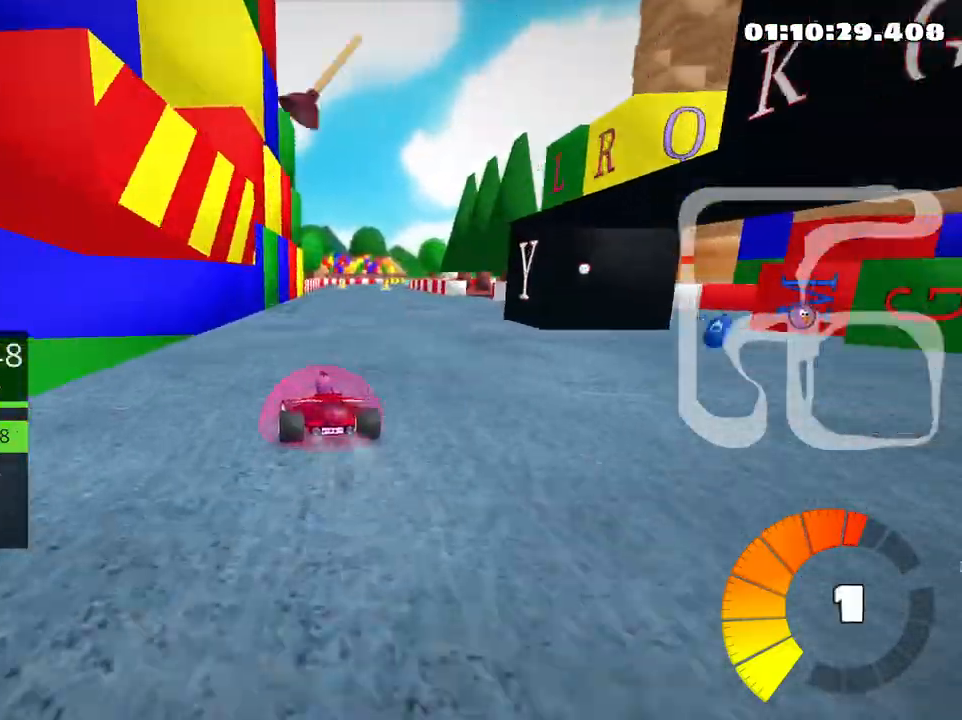
{"keys": ["left", "skid", "up"], "events": [[116, "right", "up"], [133, "left", "down"]]}
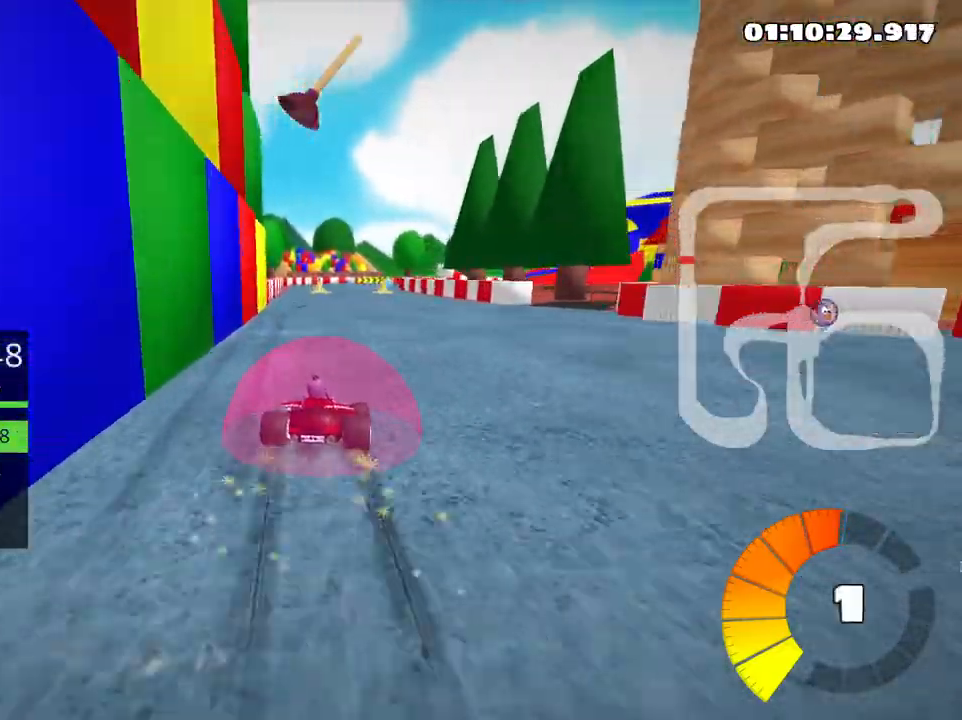
{"keys": ["left", "skid", "up"], "events": [[400, "fire", "down"], [466, "fire", "up"]]}
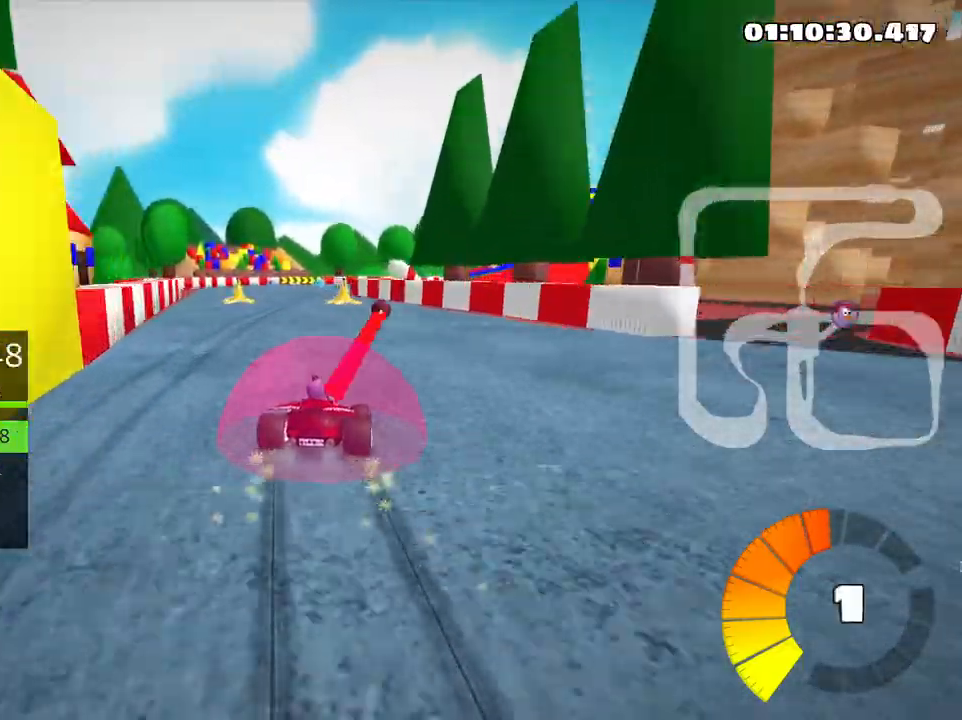
{"keys": ["left", "skid", "up"], "events": []}
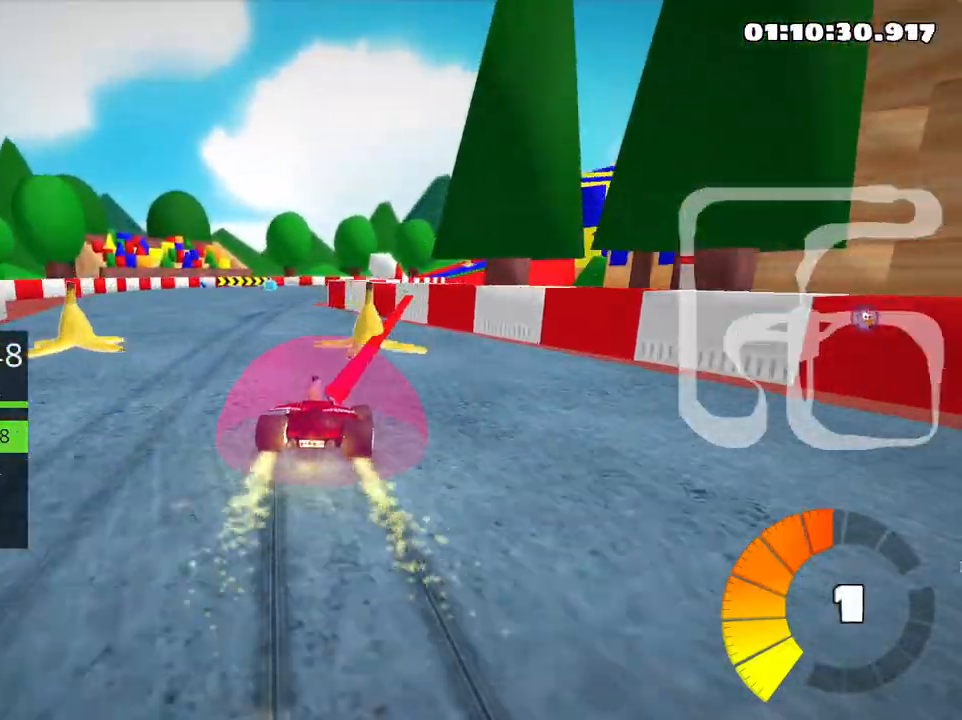
{"keys": ["left", "skid", "up"], "events": []}
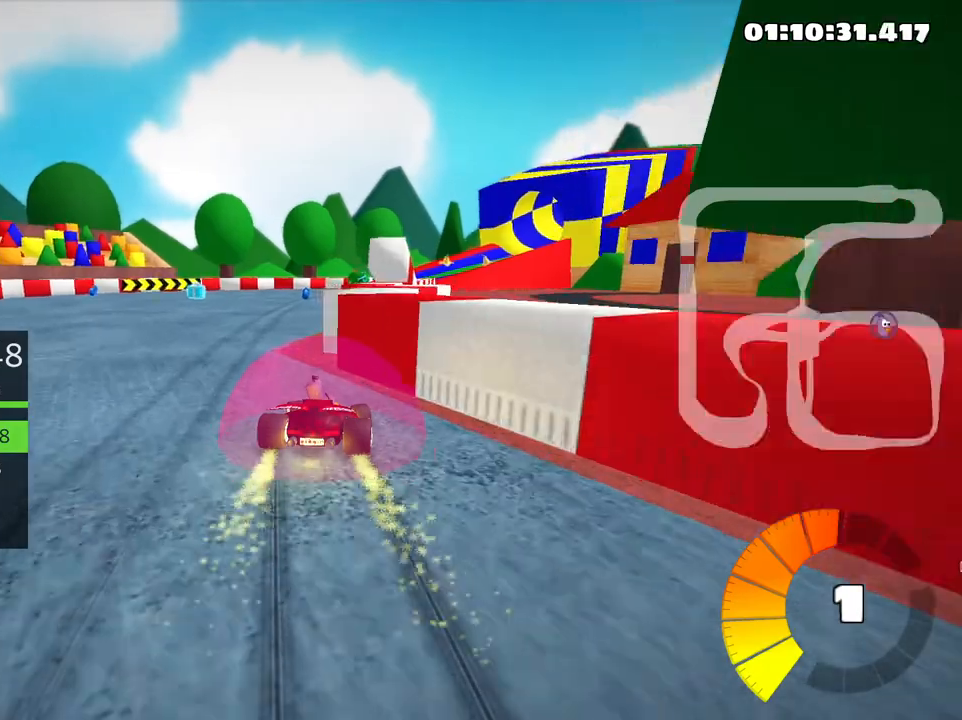
{"keys": ["left", "skid", "up"], "events": [[183, "right", "down"], [216, "left", "up"], [416, "right", "up"], [450, "left", "down"]]}
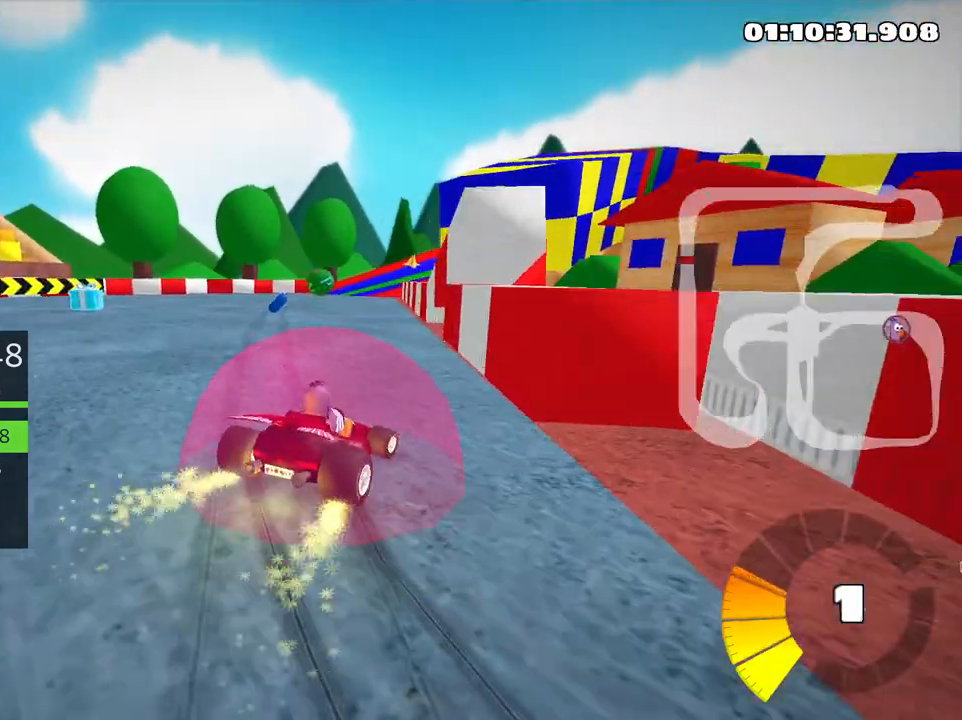
{"keys": ["up"], "events": [[66, "left", "up"], [166, "left", "down"], [283, "skid", "up"], [400, "left", "up"]]}
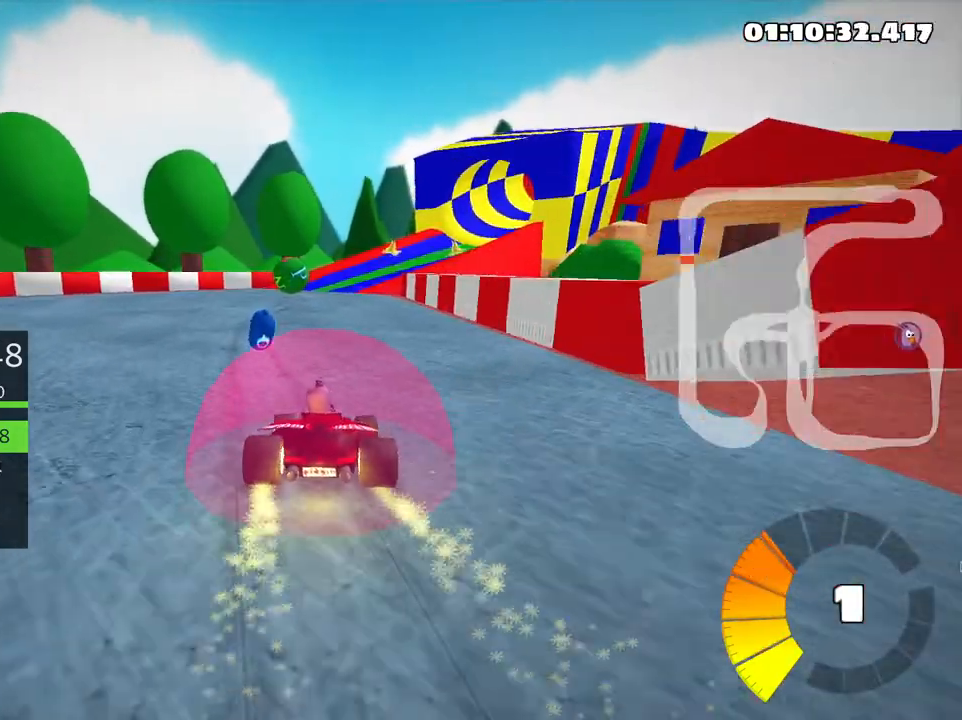
{"keys": ["up"], "events": [[116, "right", "down"], [383, "right", "up"]]}
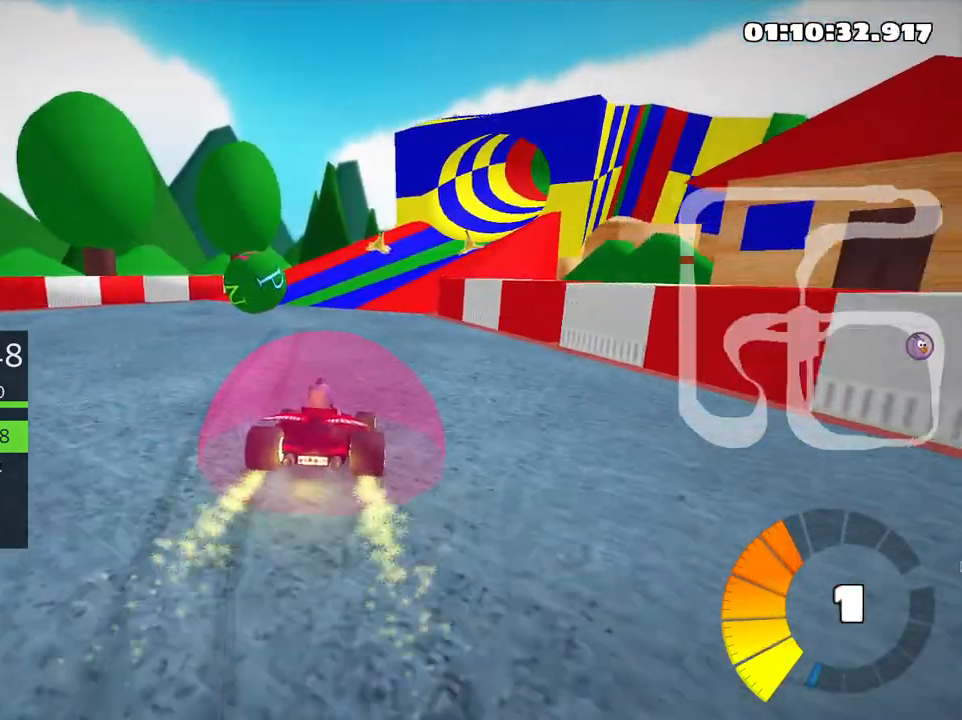
{"keys": ["right", "skid", "up"], "events": [[216, "nitro", "down"], [366, "nitro", "up"], [466, "skid", "down"], [500, "right", "down"]]}
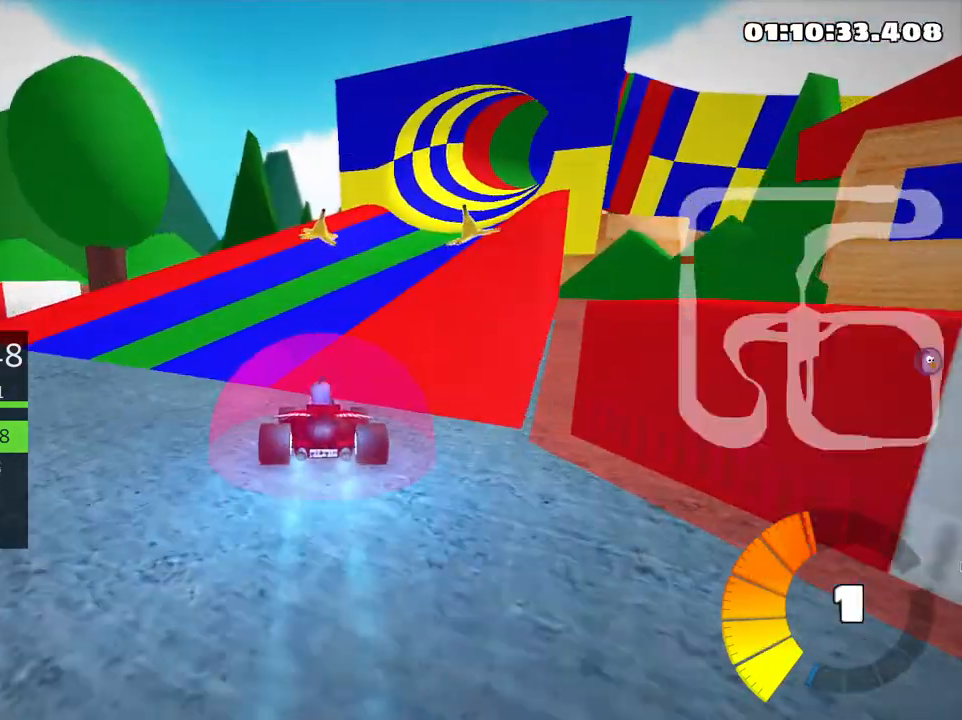
{"keys": ["left", "skid", "up"], "events": [[183, "right", "up"], [316, "left", "down"]]}
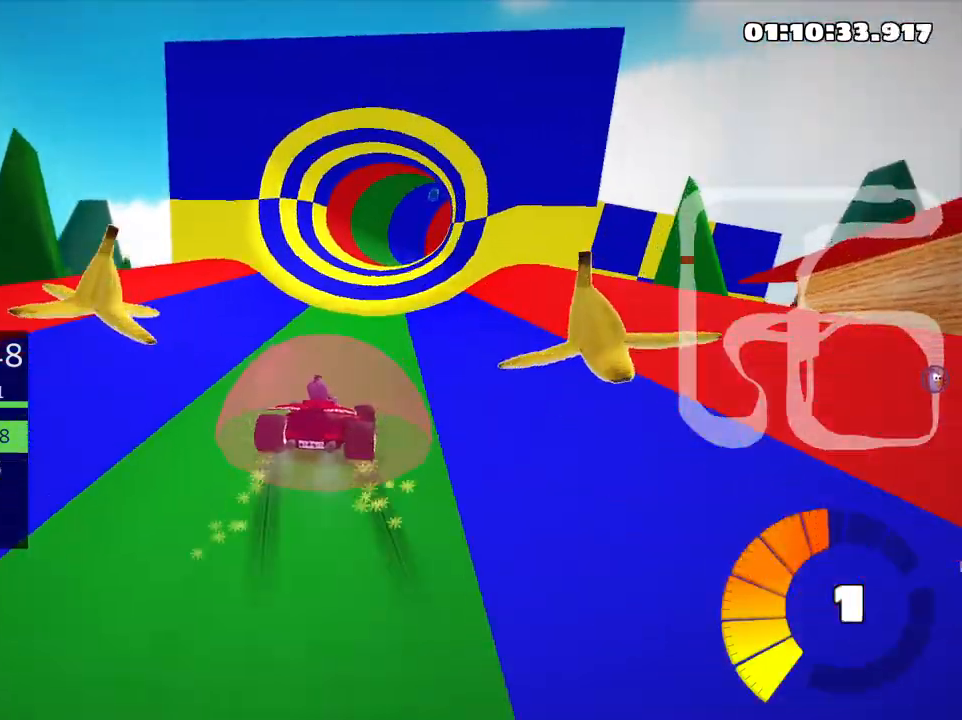
{"keys": ["left", "skid", "up"], "events": []}
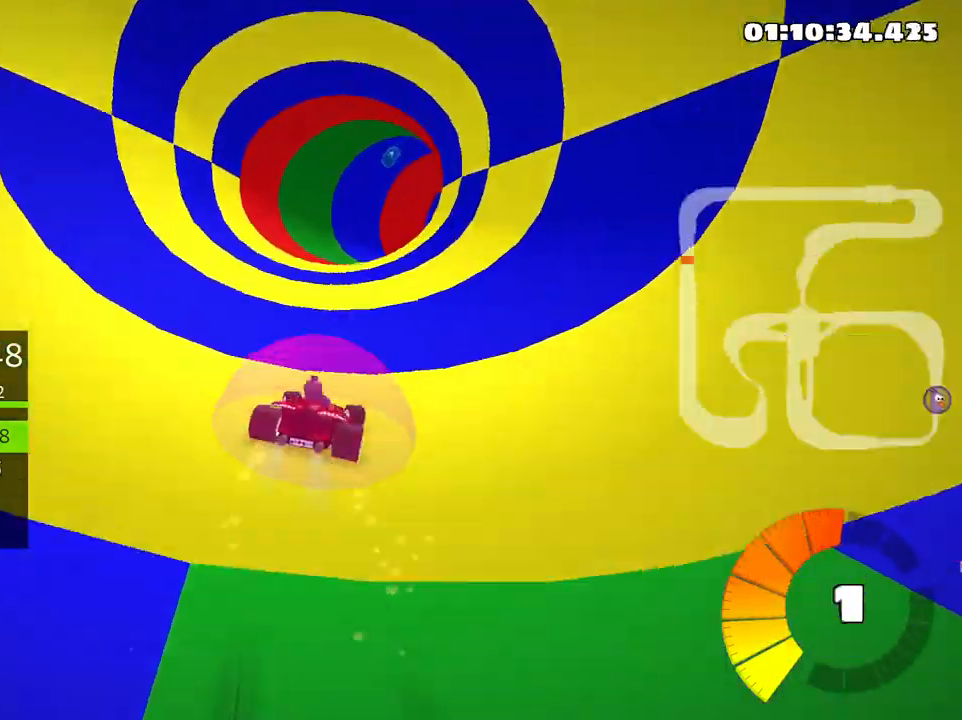
{"keys": ["left", "right", "skid", "up"], "events": [[483, "right", "down"]]}